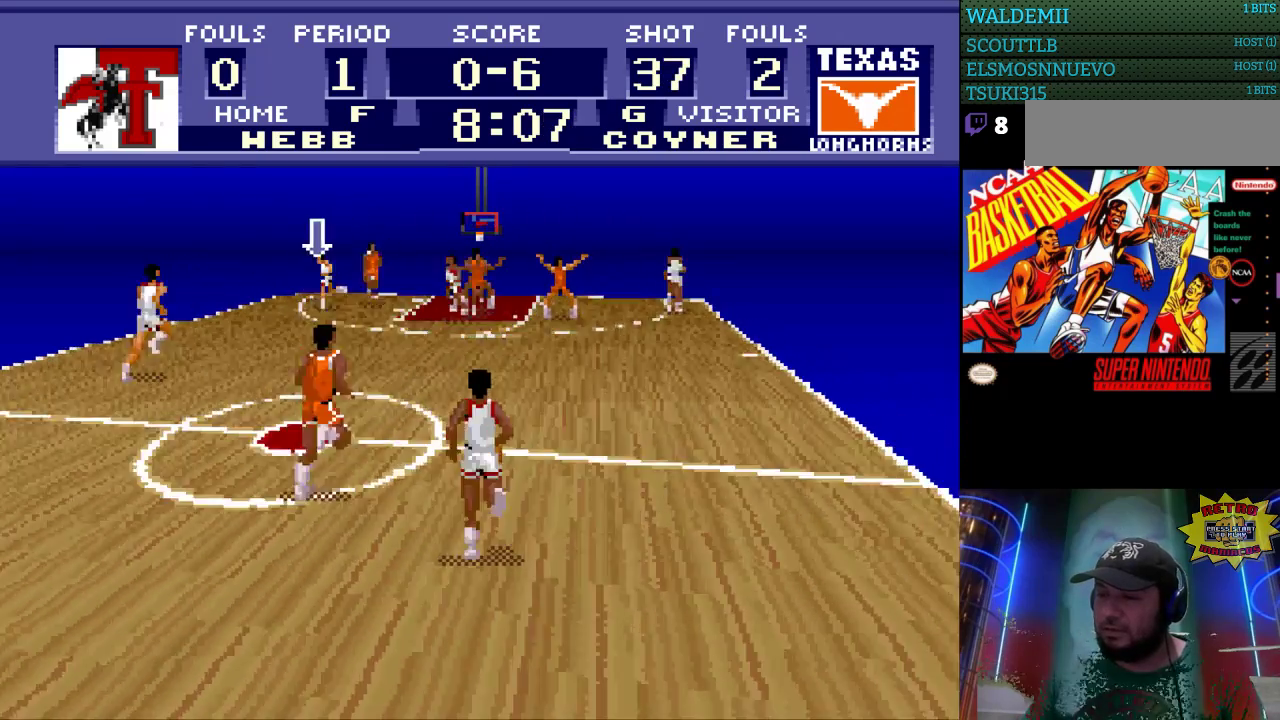
Gameplay with a controller (Nintendo layout); each line is a JSON object with the inputs held at the frame after it. "events" lists button and stick changes between this image and that frame as [ms after this image, input, new state], when the widget could be followed in between. Not read: L3 R3.
{"buttons": [], "events": [[67, "DPAD_UP", "up"], [433, "DPAD_RIGHT", "up"]]}
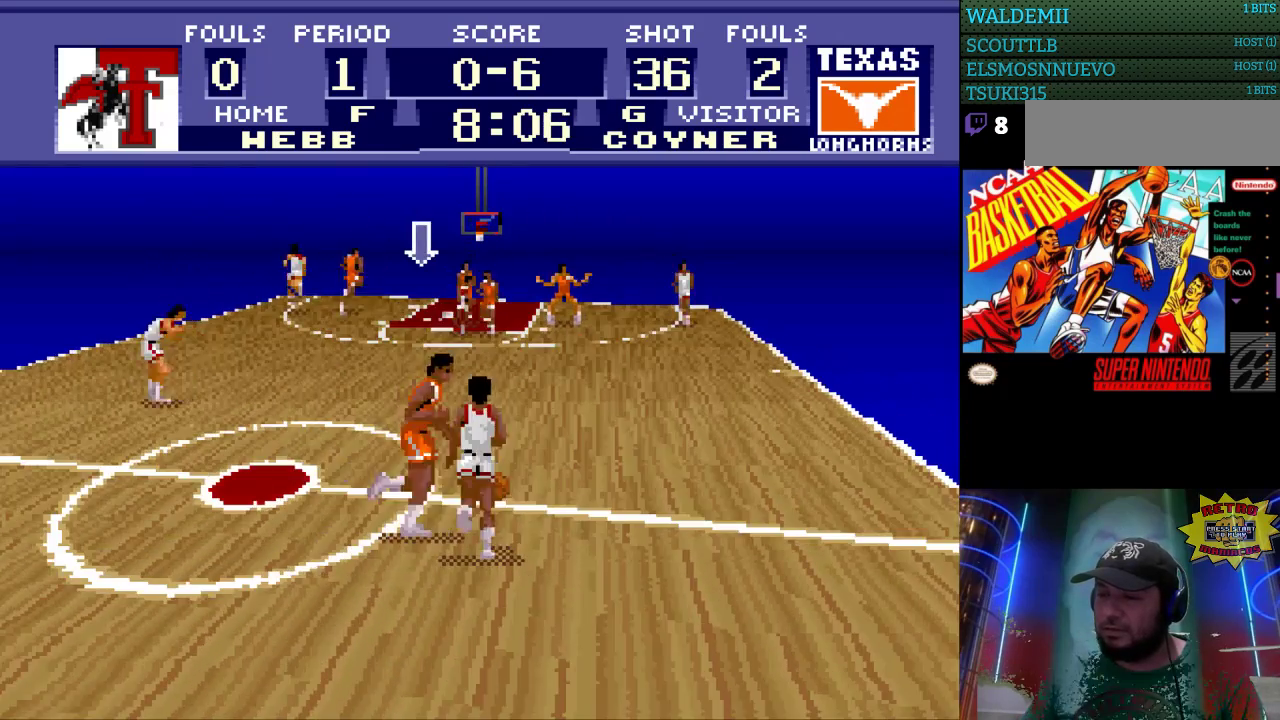
{"buttons": ["DPAD_RIGHT"], "events": [[133, "DPAD_RIGHT", "down"]]}
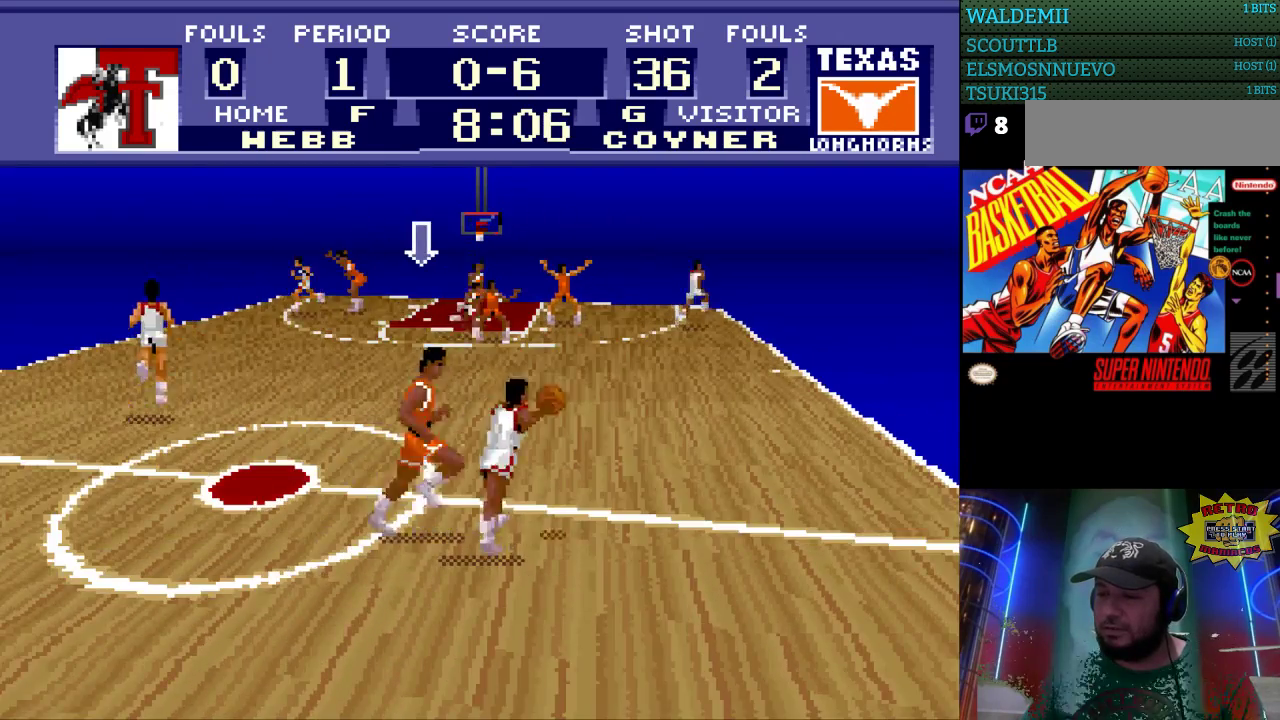
{"buttons": [], "events": [[467, "DPAD_RIGHT", "up"]]}
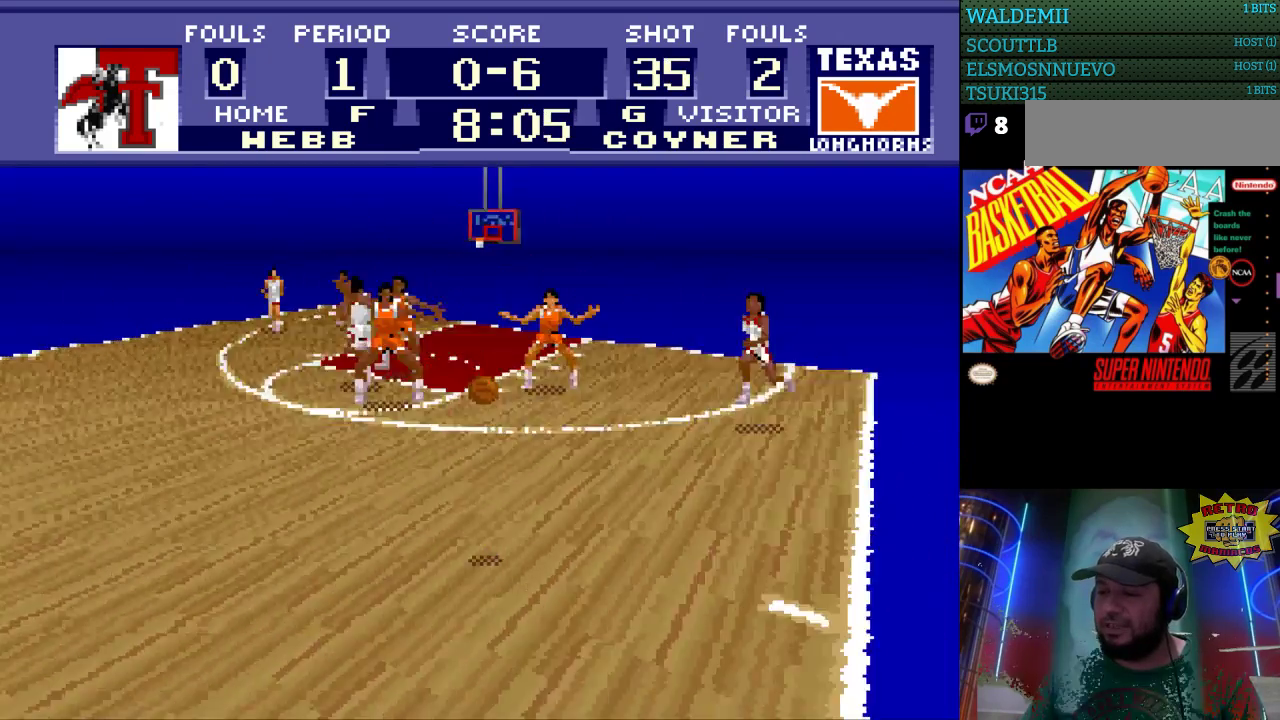
{"buttons": ["DPAD_UP", "DPAD_RIGHT"], "events": [[100, "DPAD_RIGHT", "down"], [200, "DPAD_UP", "down"]]}
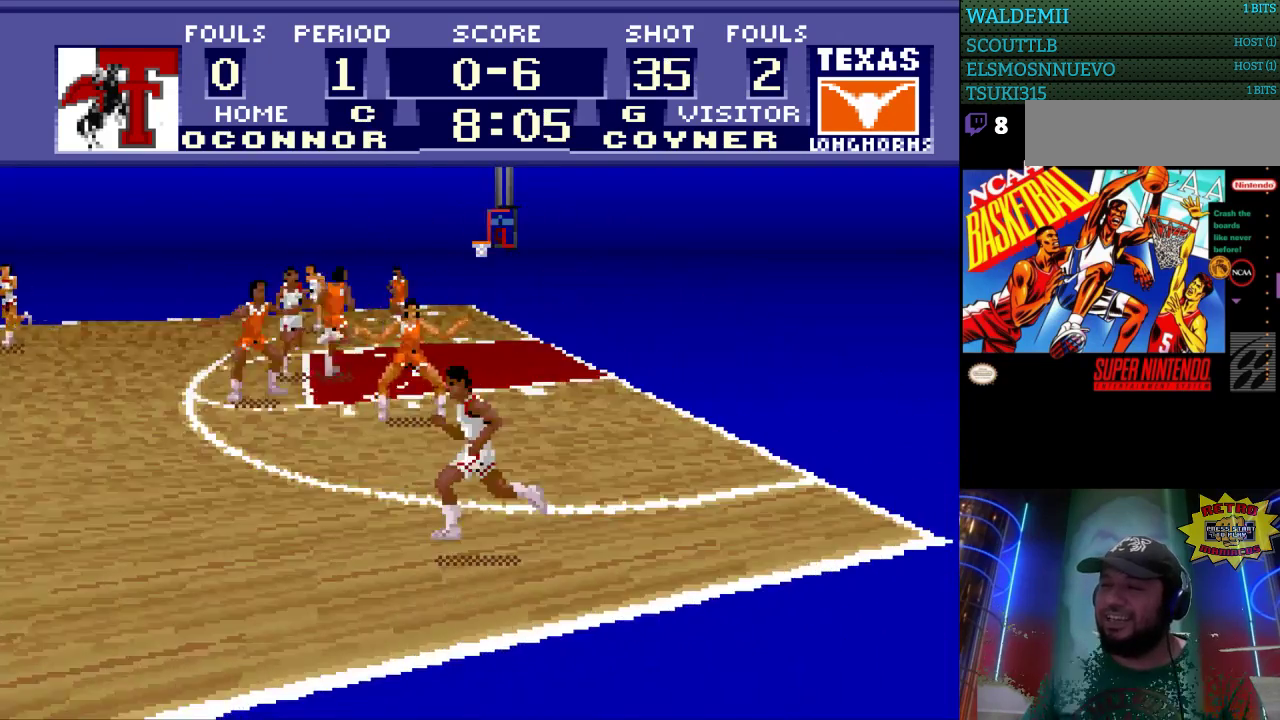
{"buttons": ["DPAD_RIGHT"], "events": [[100, "DPAD_UP", "up"]]}
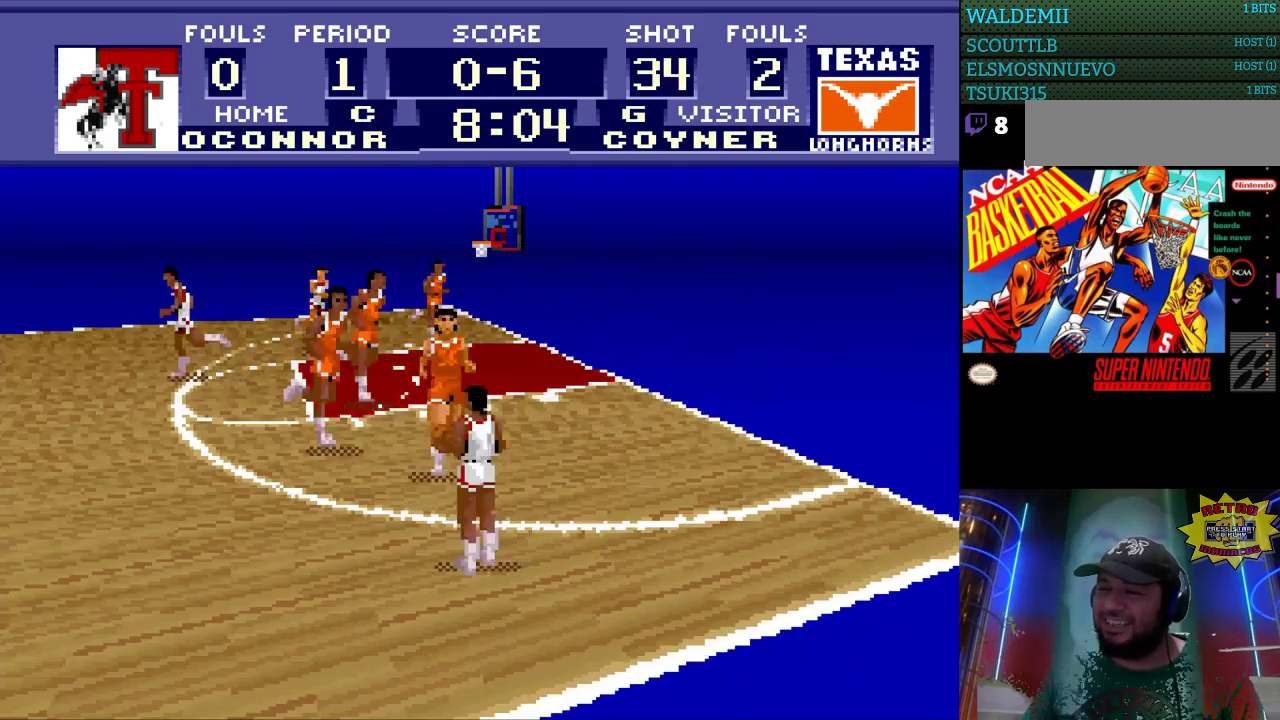
{"buttons": ["DPAD_UP", "DPAD_RIGHT"], "events": [[300, "DPAD_UP", "down"]]}
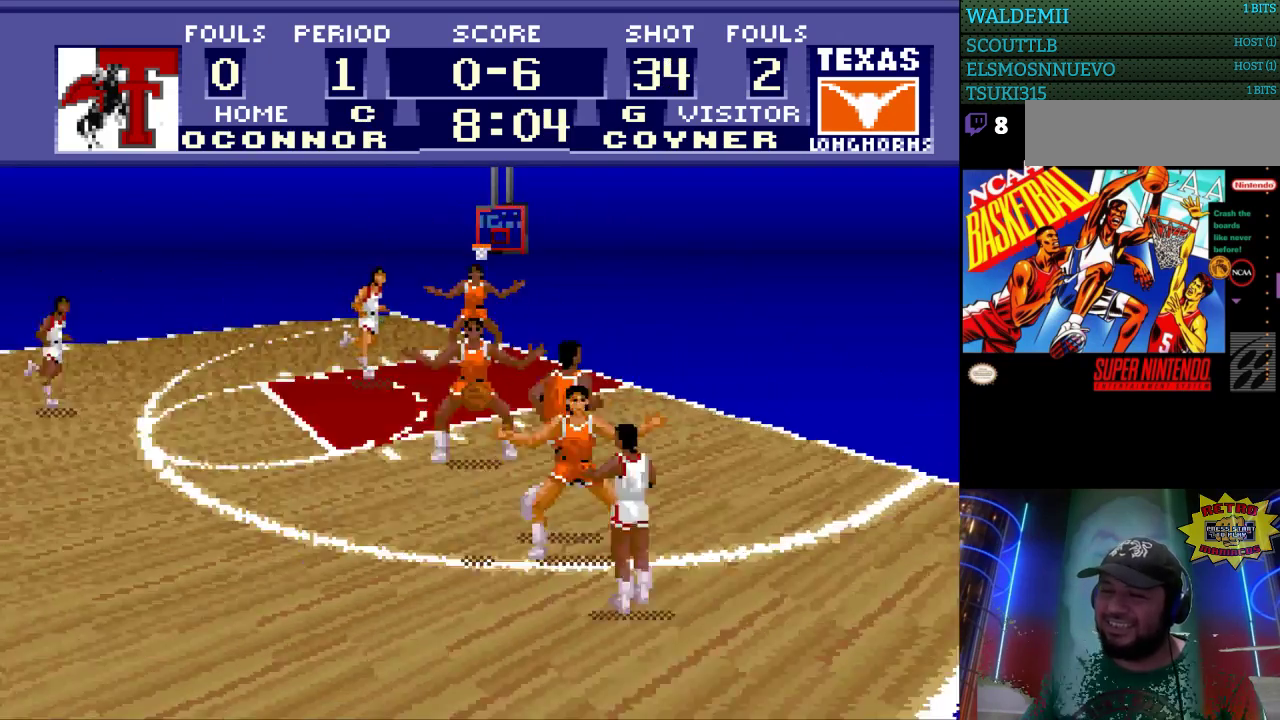
{"buttons": ["DPAD_UP"], "events": [[100, "DPAD_UP", "up"], [200, "DPAD_UP", "down"], [400, "DPAD_RIGHT", "up"]]}
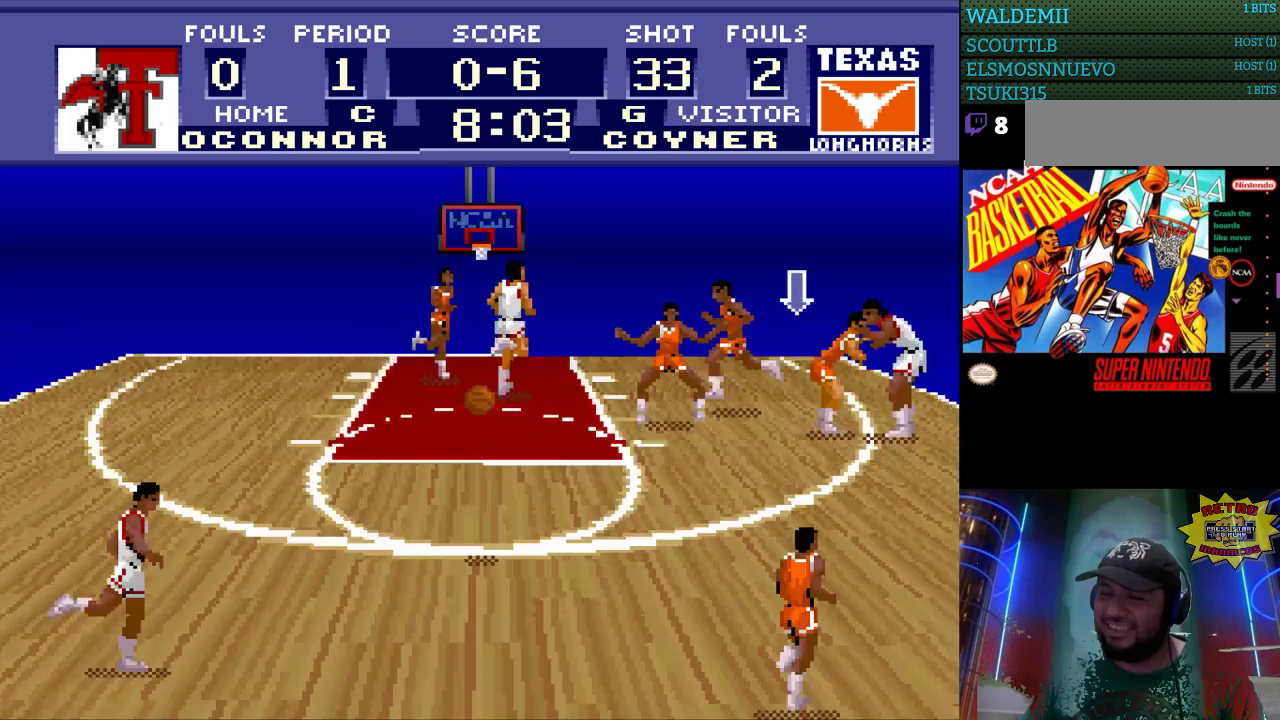
{"buttons": ["DPAD_LEFT"], "events": [[67, "DPAD_LEFT", "down"], [133, "DPAD_UP", "up"]]}
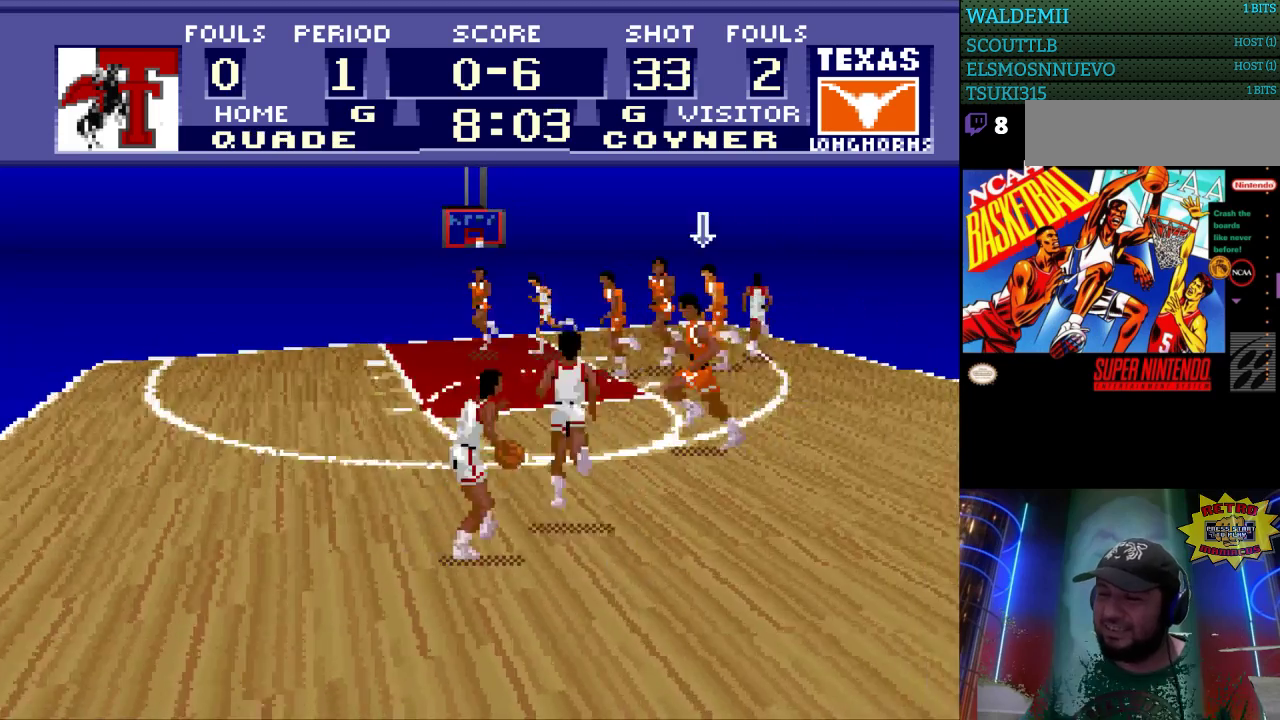
{"buttons": ["DPAD_DOWN"], "events": [[433, "DPAD_LEFT", "up"], [500, "DPAD_DOWN", "down"]]}
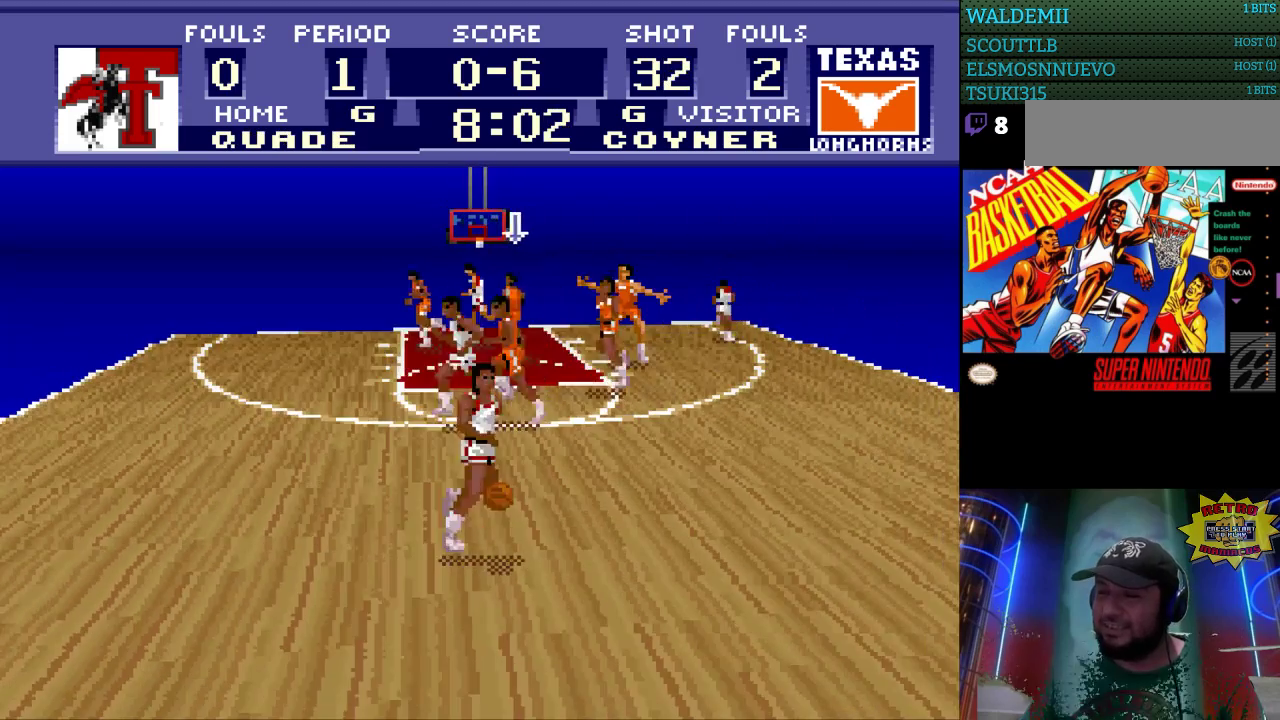
{"buttons": ["DPAD_LEFT"], "events": [[33, "DPAD_RIGHT", "down"], [100, "DPAD_DOWN", "up"], [200, "DPAD_DOWN", "down"], [233, "DPAD_RIGHT", "up"], [400, "DPAD_DOWN", "up"], [500, "DPAD_LEFT", "down"]]}
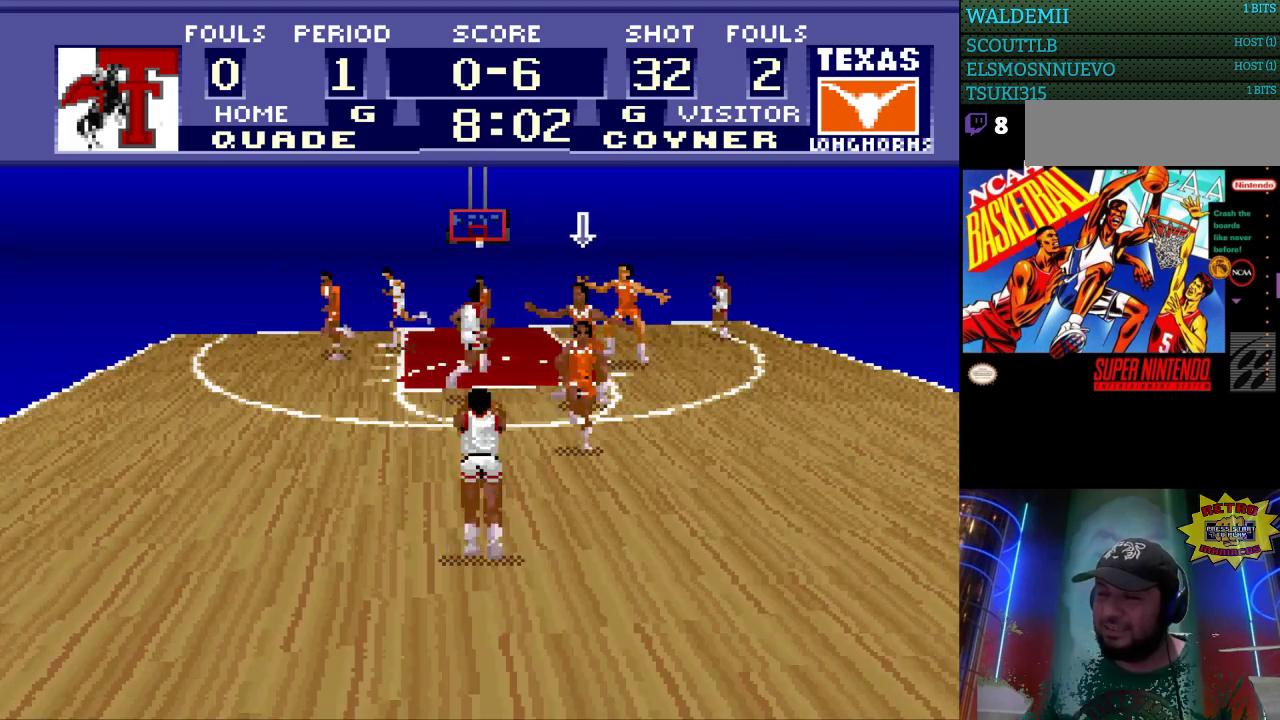
{"buttons": ["DPAD_LEFT"], "events": [[300, "DPAD_LEFT", "up"], [433, "DPAD_LEFT", "down"]]}
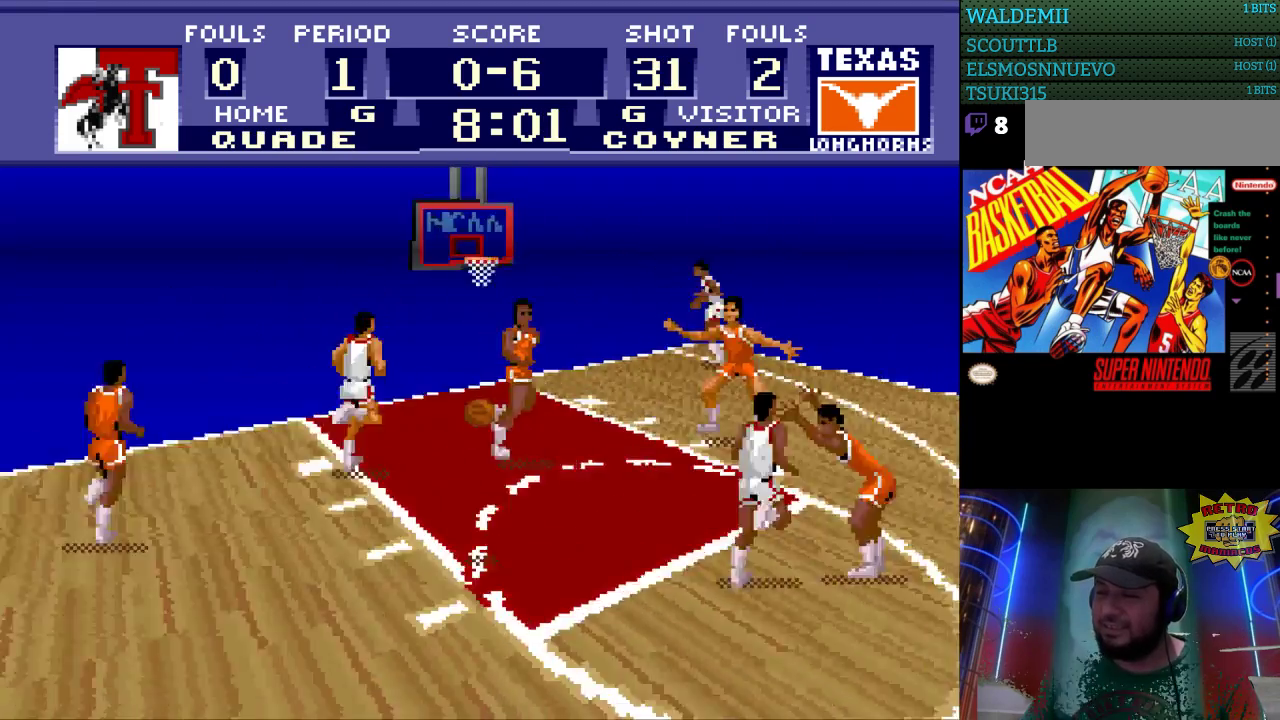
{"buttons": ["DPAD_LEFT"], "events": [[67, "DPAD_UP", "down"], [333, "DPAD_UP", "up"]]}
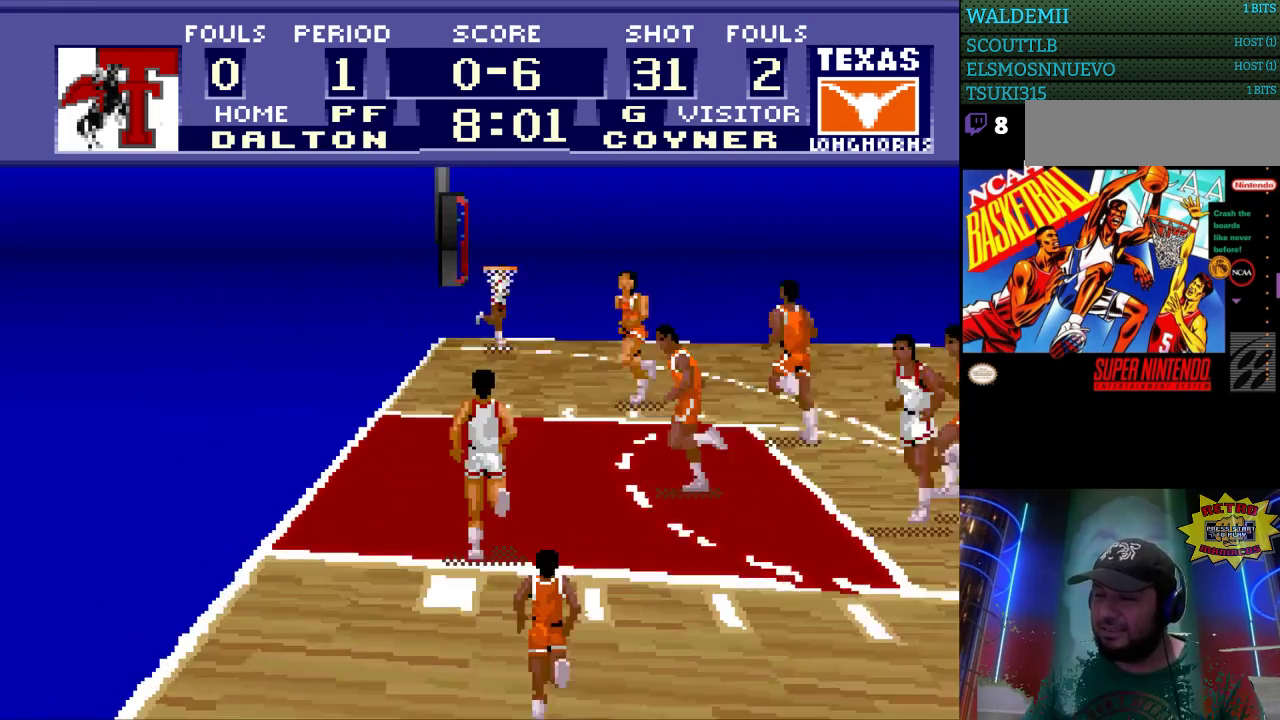
{"buttons": ["DPAD_LEFT"], "events": []}
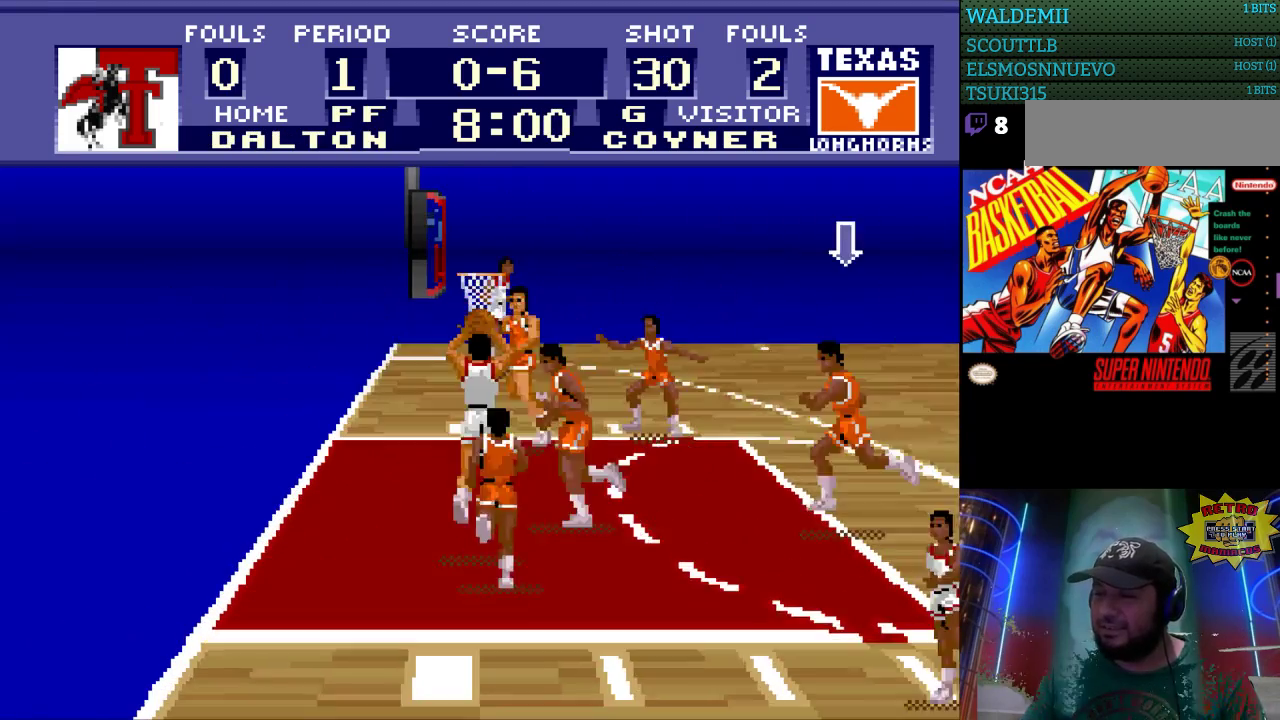
{"buttons": ["DPAD_LEFT"], "events": [[400, "B", "down"], [500, "B", "up"]]}
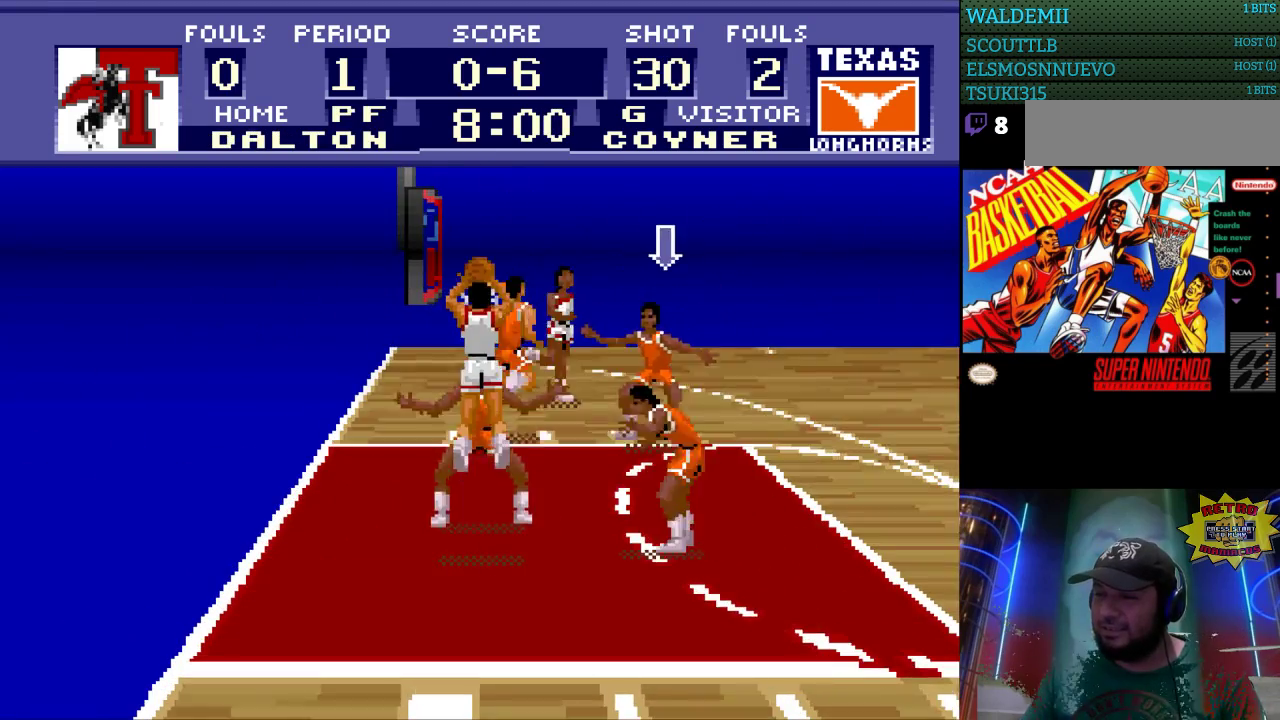
{"buttons": [], "events": [[400, "DPAD_LEFT", "up"]]}
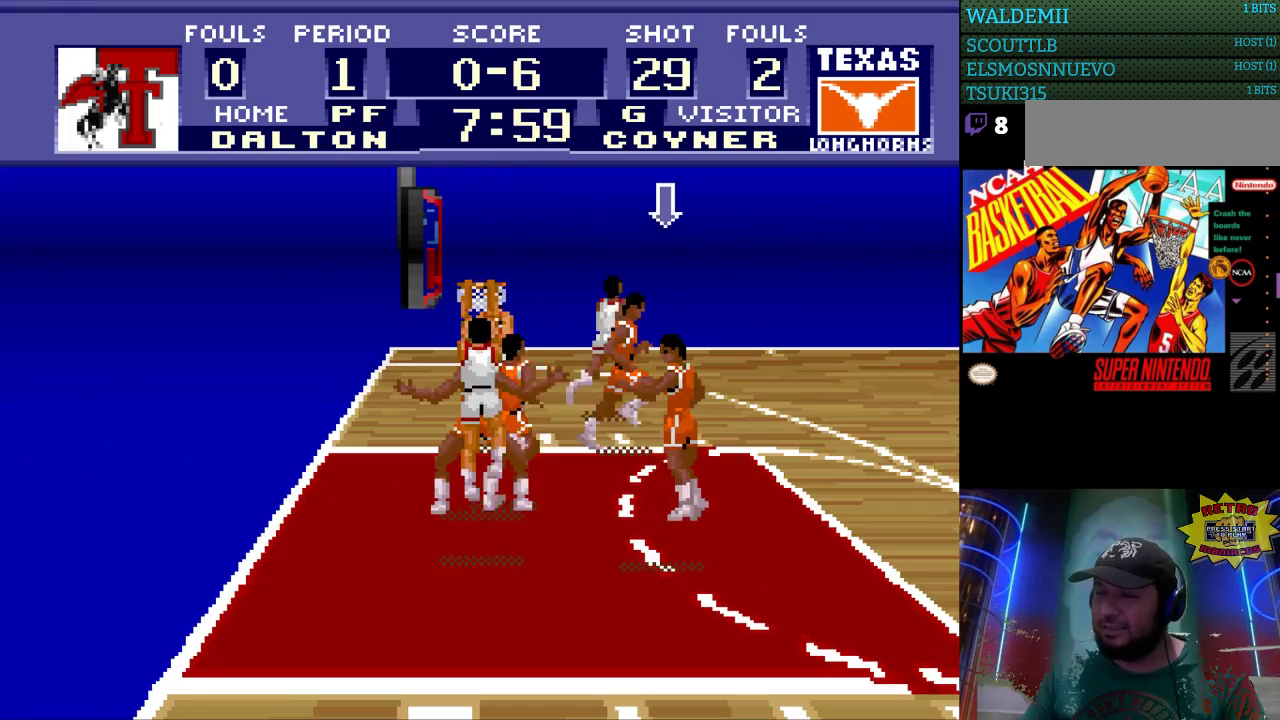
{"buttons": [], "events": []}
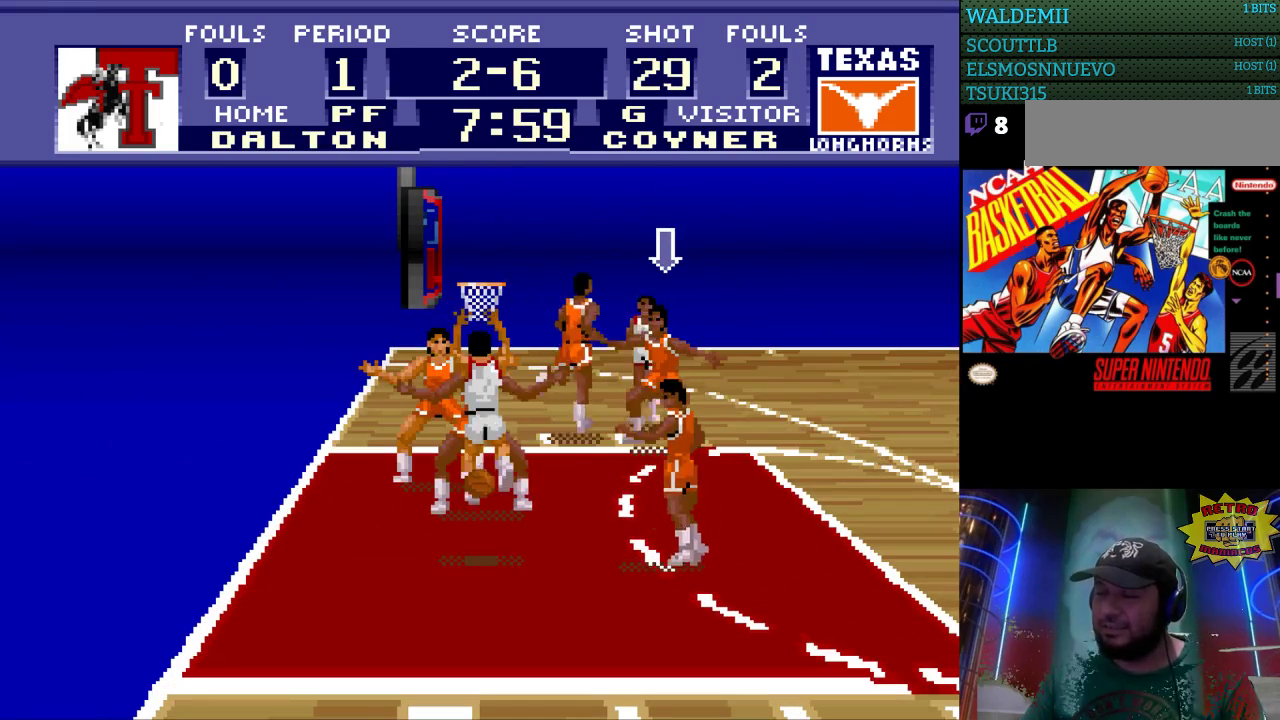
{"buttons": [], "events": []}
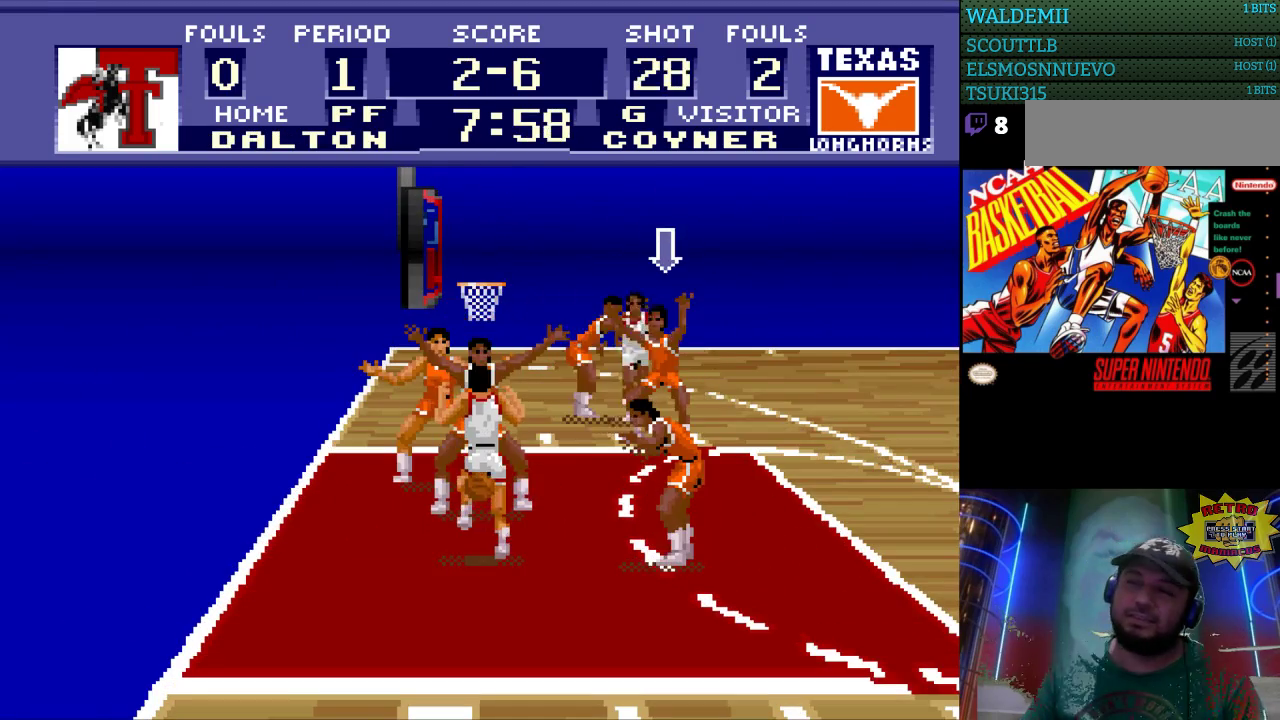
{"buttons": [], "events": []}
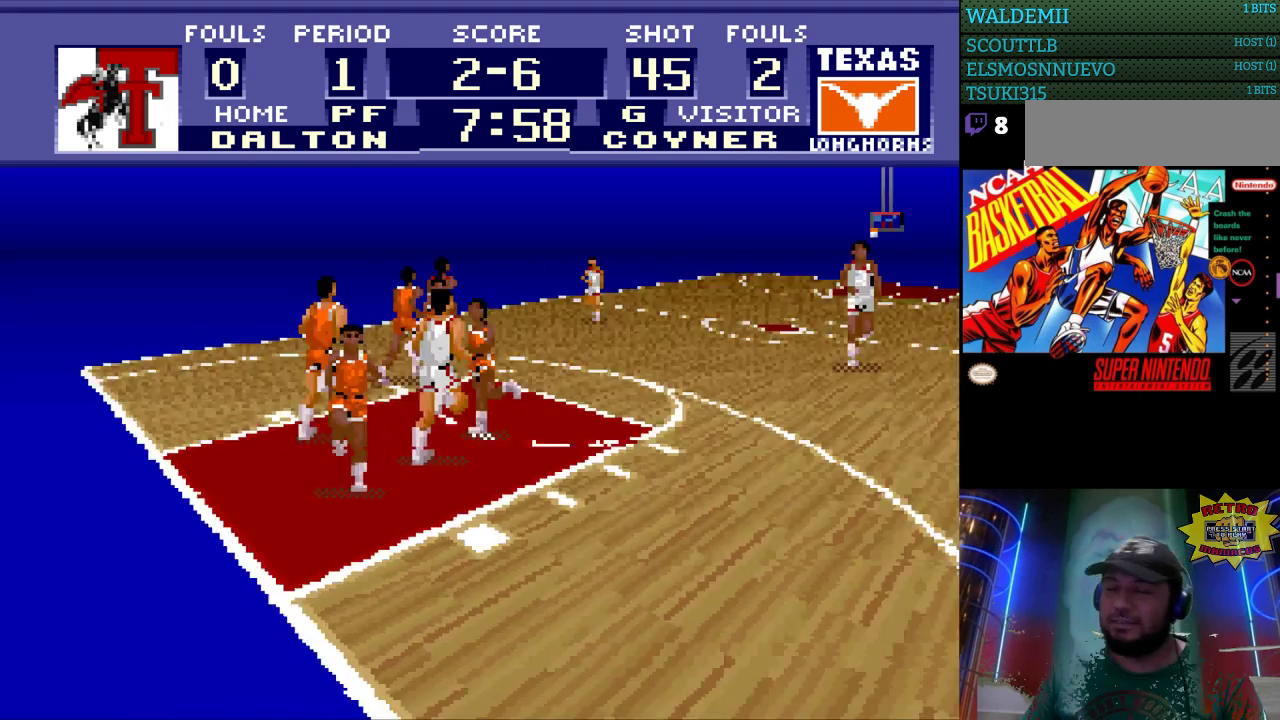
{"buttons": [], "events": []}
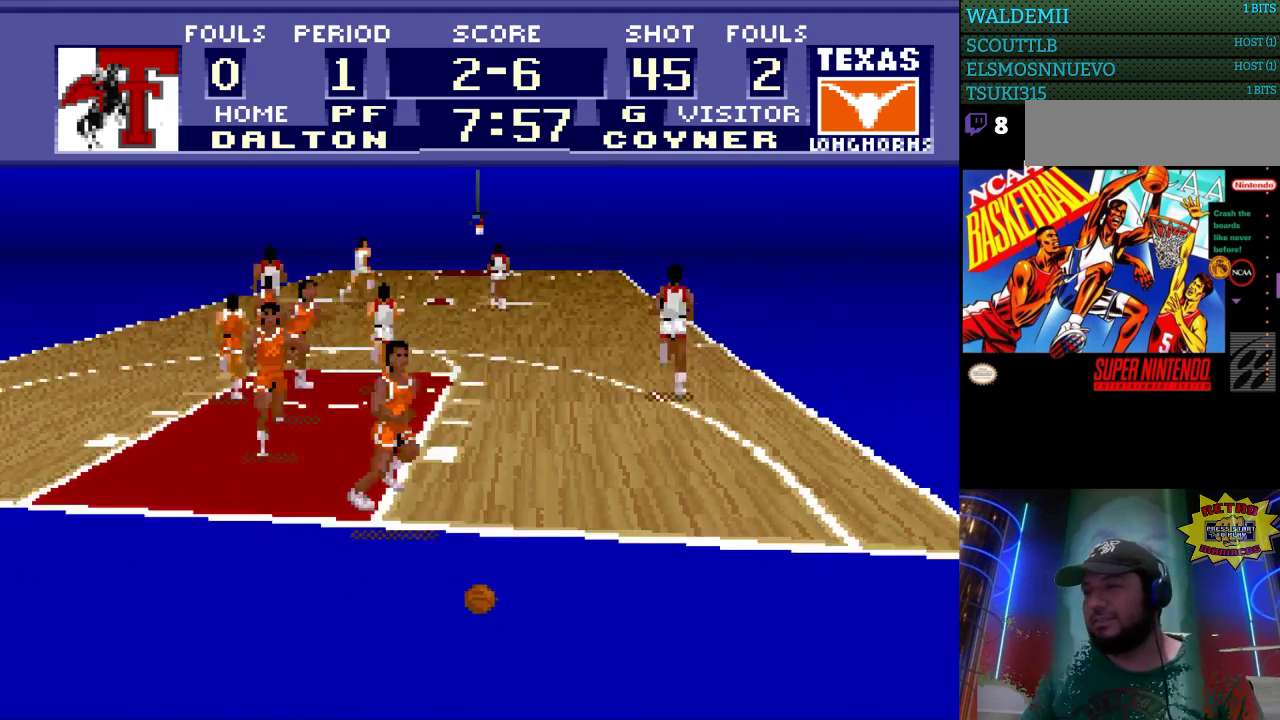
{"buttons": [], "events": []}
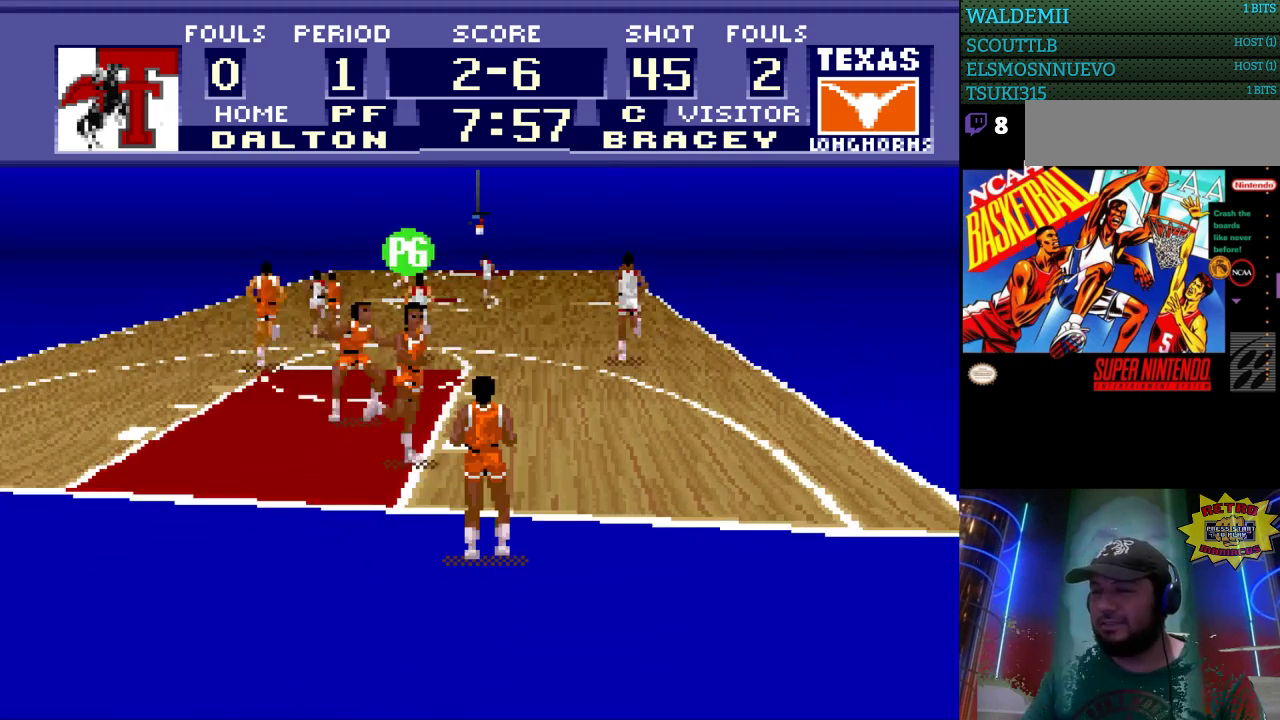
{"buttons": [], "events": [[33, "A", "down"], [167, "A", "up"]]}
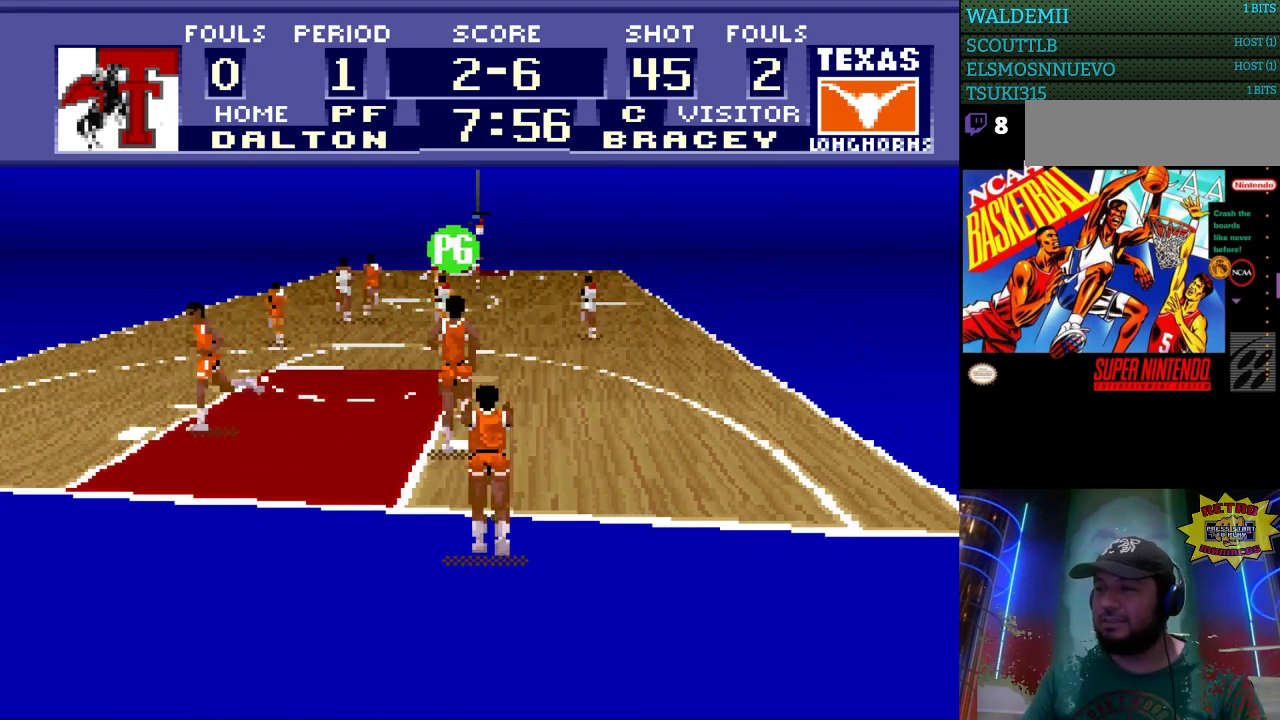
{"buttons": ["DPAD_UP"], "events": [[167, "DPAD_UP", "down"]]}
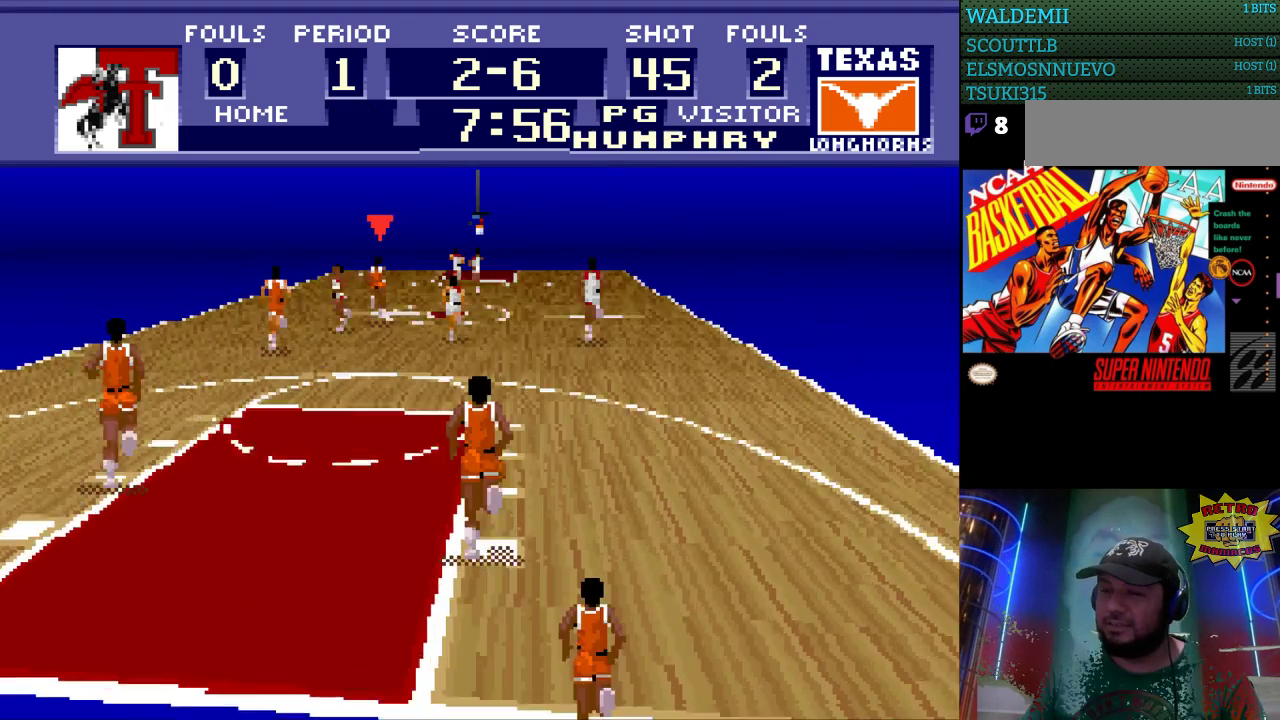
{"buttons": ["DPAD_UP", "DPAD_LEFT"], "events": [[167, "DPAD_LEFT", "down"]]}
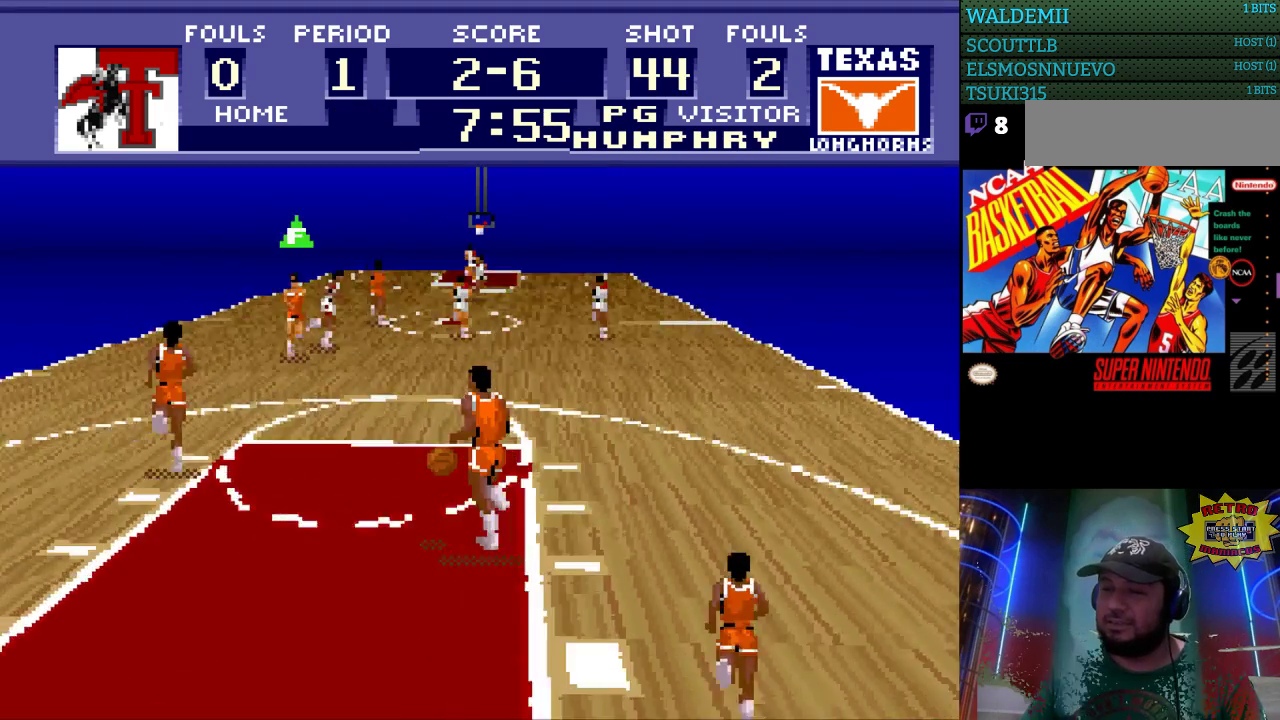
{"buttons": ["DPAD_UP"], "events": [[200, "DPAD_LEFT", "up"]]}
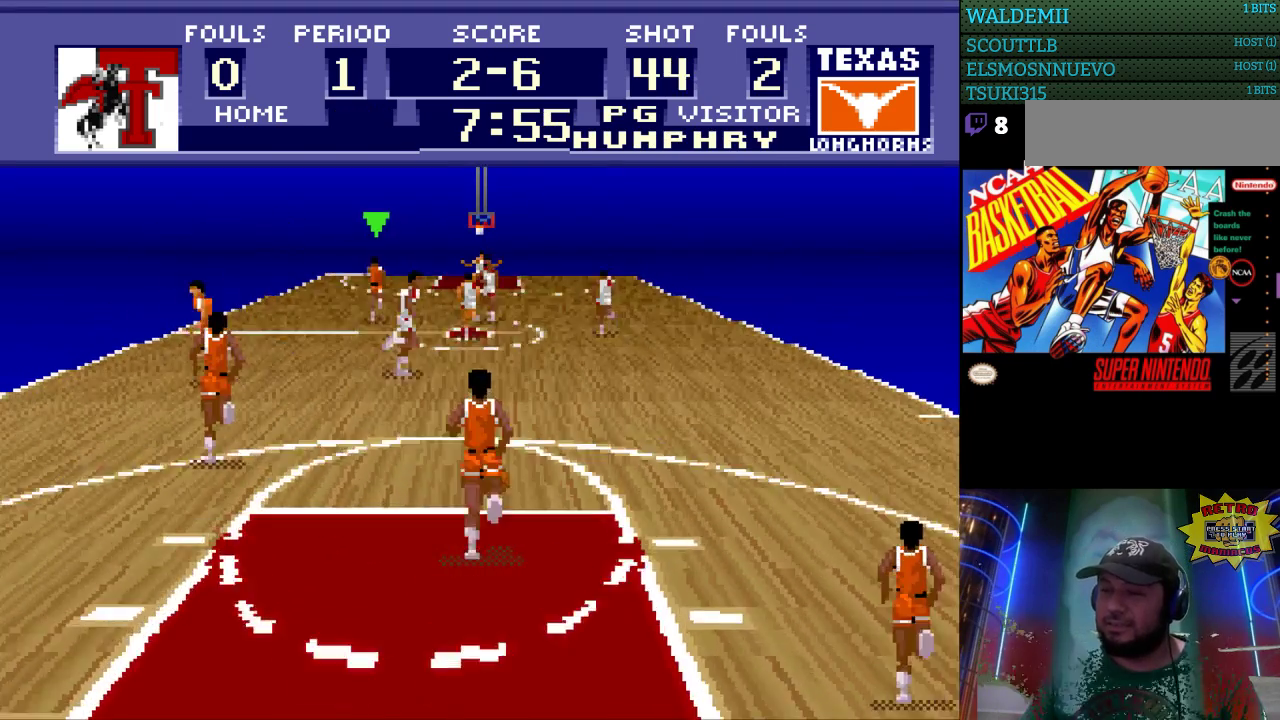
{"buttons": ["DPAD_UP", "DPAD_LEFT"], "events": [[200, "DPAD_LEFT", "down"], [400, "A", "down"], [500, "A", "up"]]}
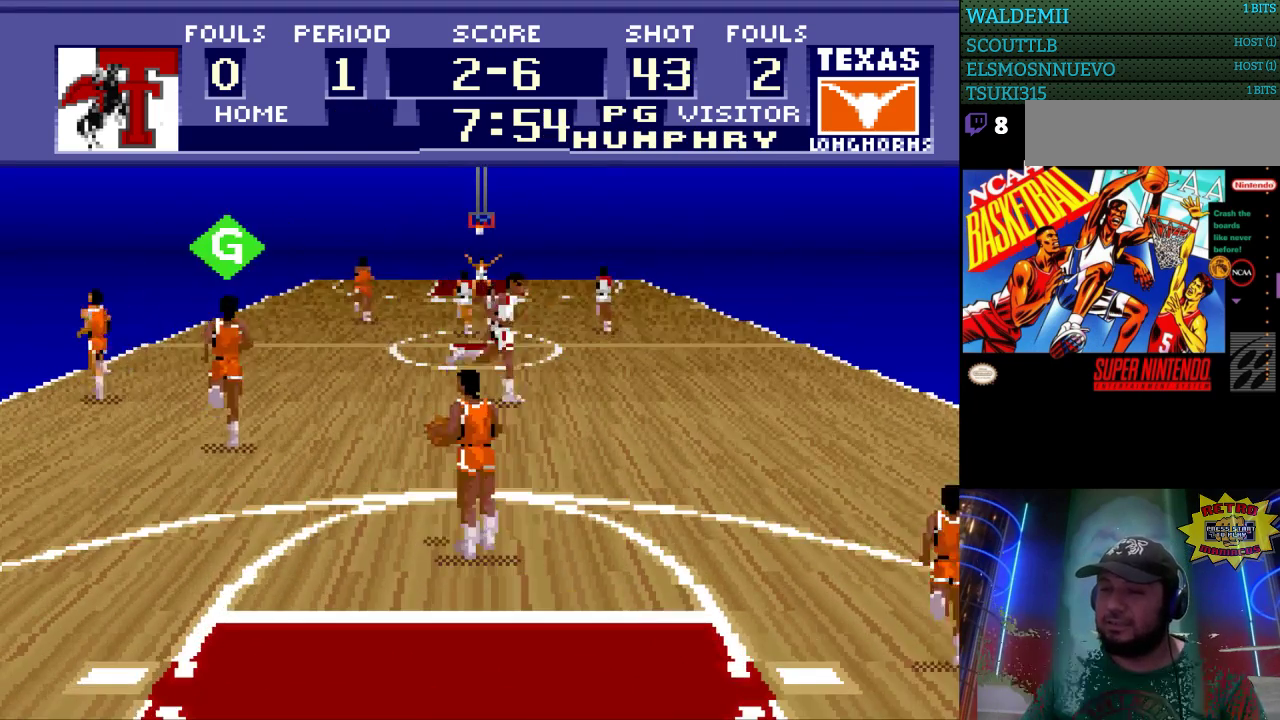
{"buttons": ["DPAD_UP"], "events": [[367, "DPAD_LEFT", "up"]]}
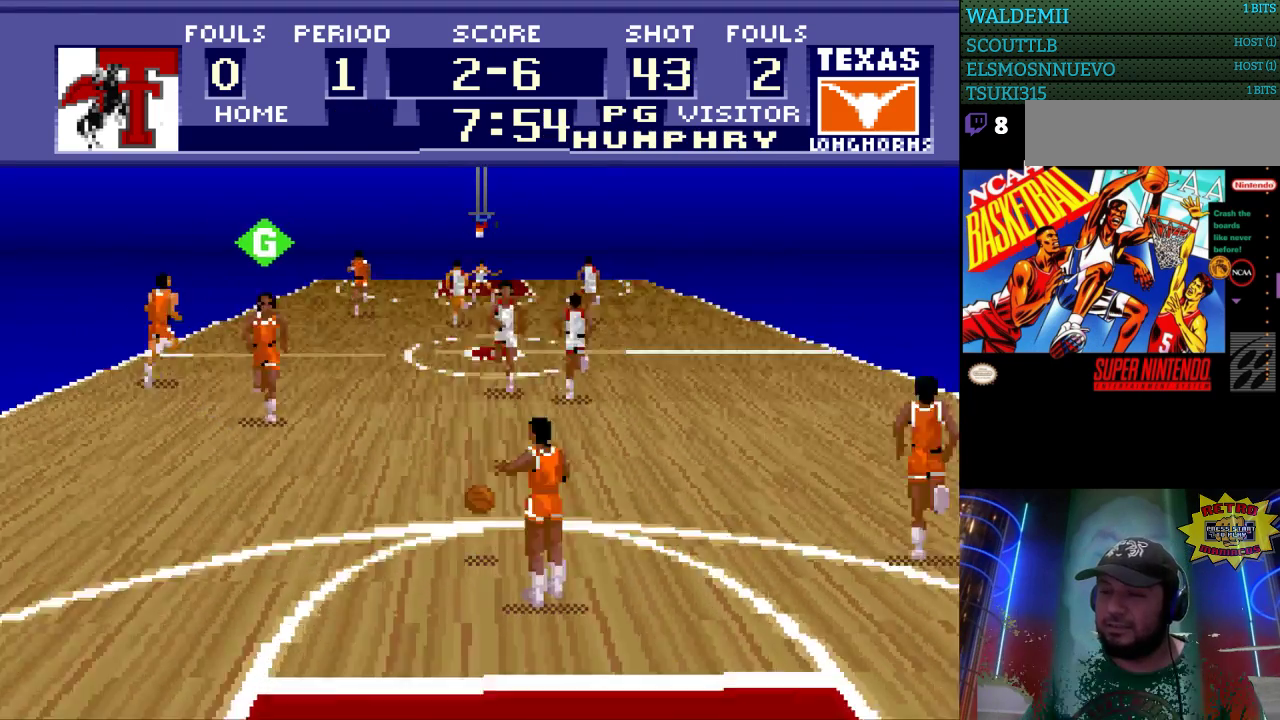
{"buttons": ["DPAD_UP"], "events": []}
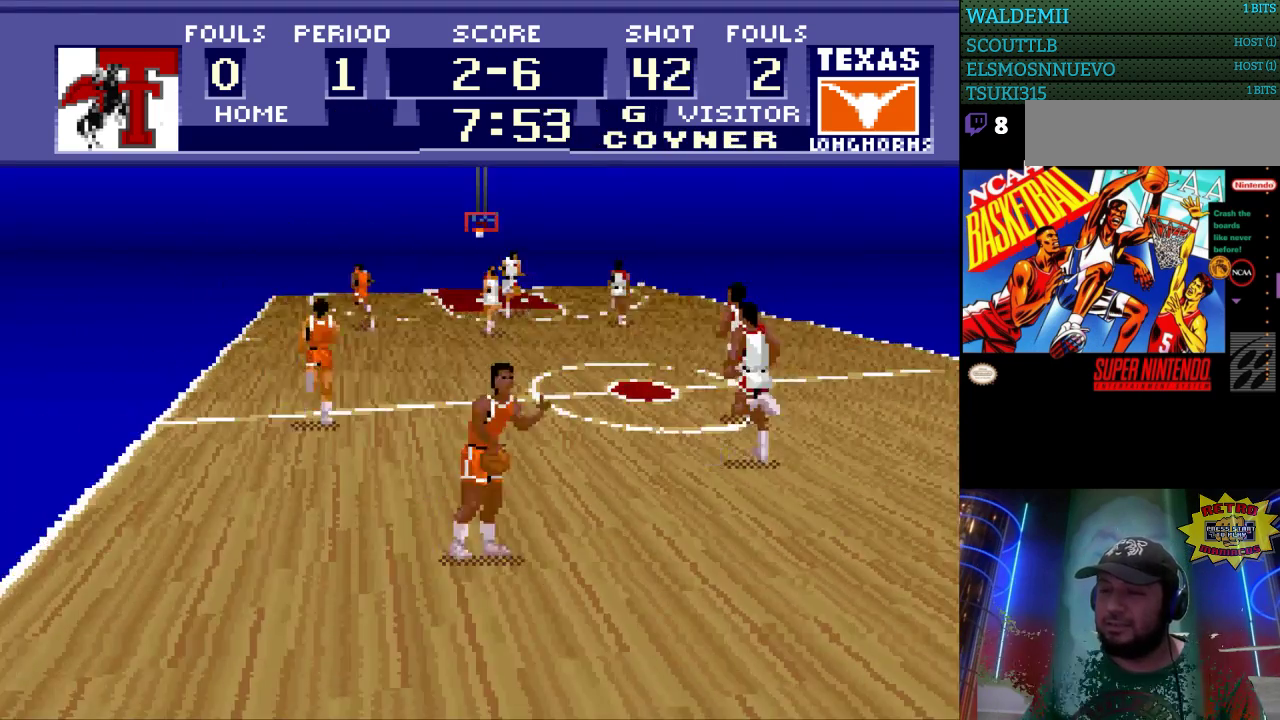
{"buttons": ["DPAD_UP"], "events": [[233, "A", "down"], [333, "A", "up"]]}
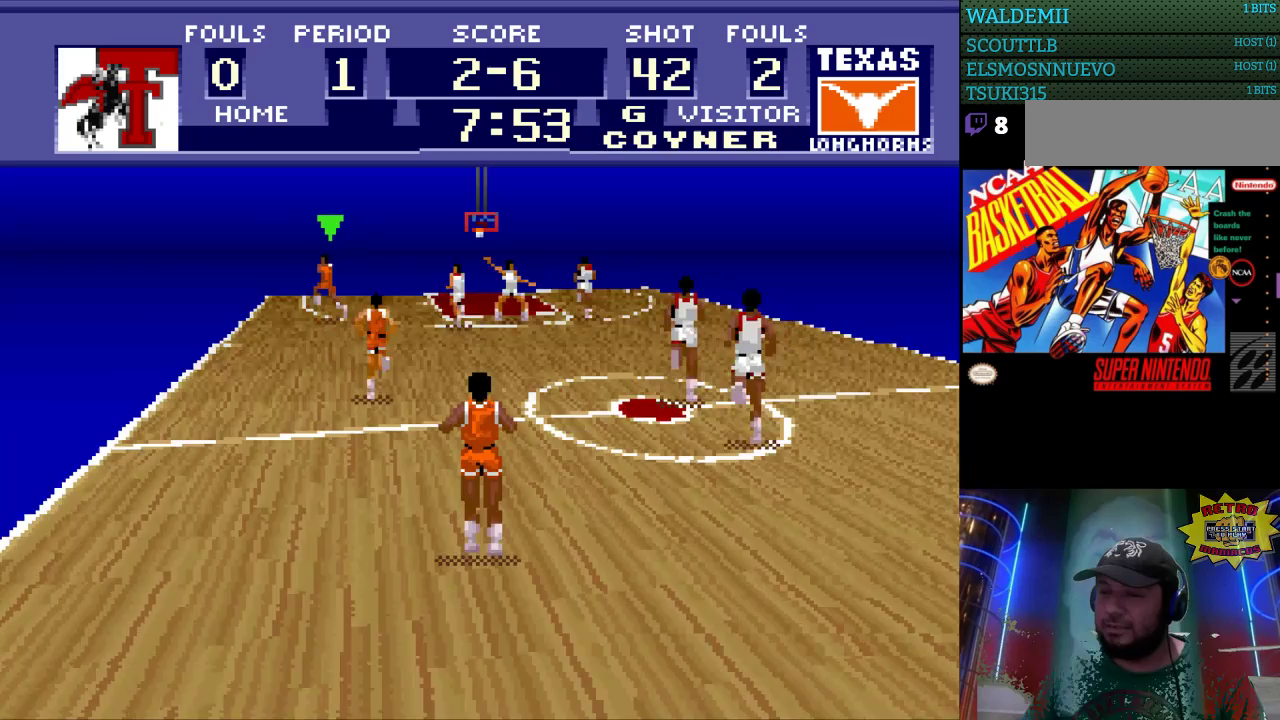
{"buttons": [], "events": [[300, "DPAD_UP", "up"]]}